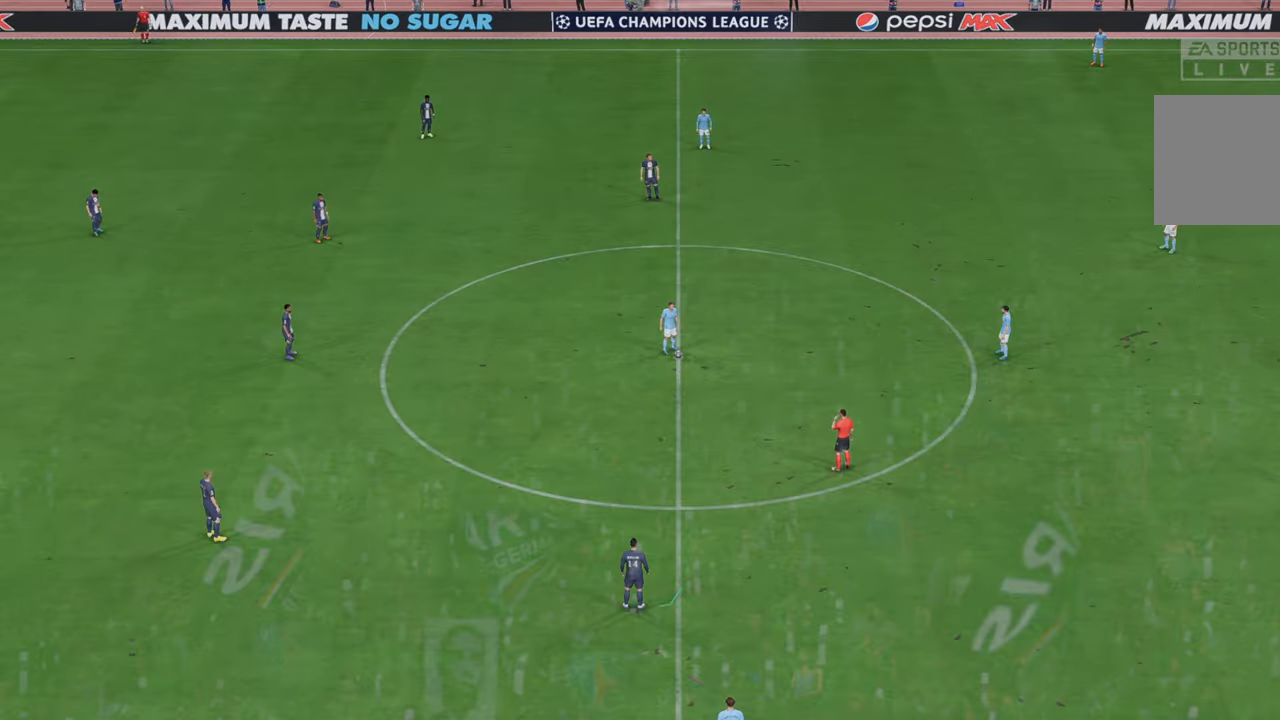
Gameplay with a controller (Xbox layout); each line is a JSON object with the inputs held at the frame after it. "events" lists button and stick changes between this image and that frame as [ms after this image, input, new state], when the widget could be followed in between. Not read: L3 R3.
{"buttons": [], "left_stick": "center", "right_stick": "center", "events": []}
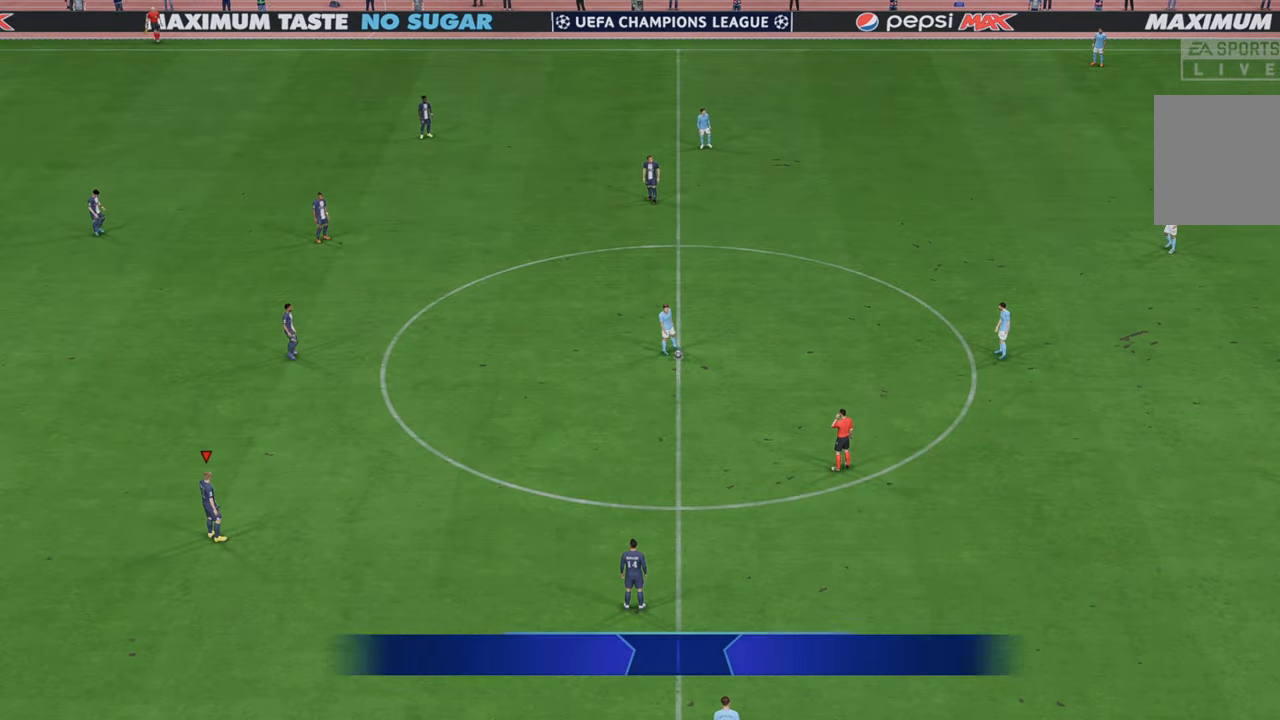
{"buttons": [], "left_stick": "center", "right_stick": "center", "events": []}
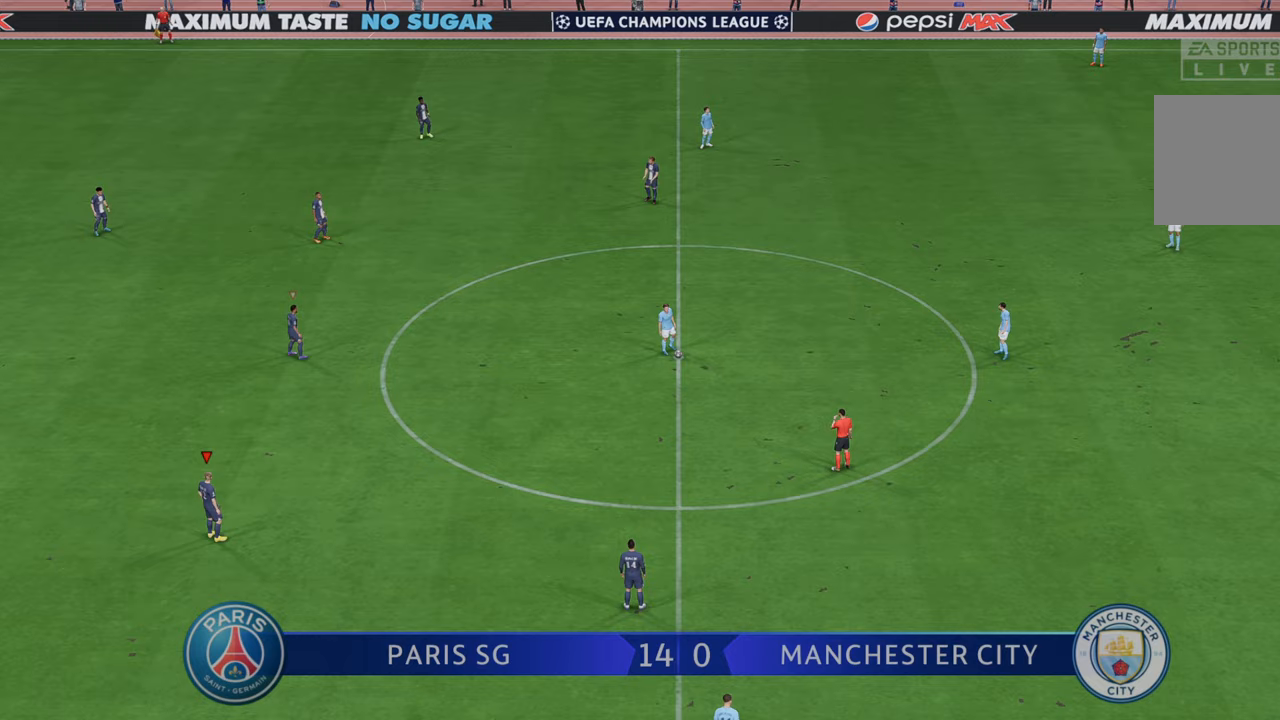
{"buttons": [], "left_stick": "center", "right_stick": "center", "events": []}
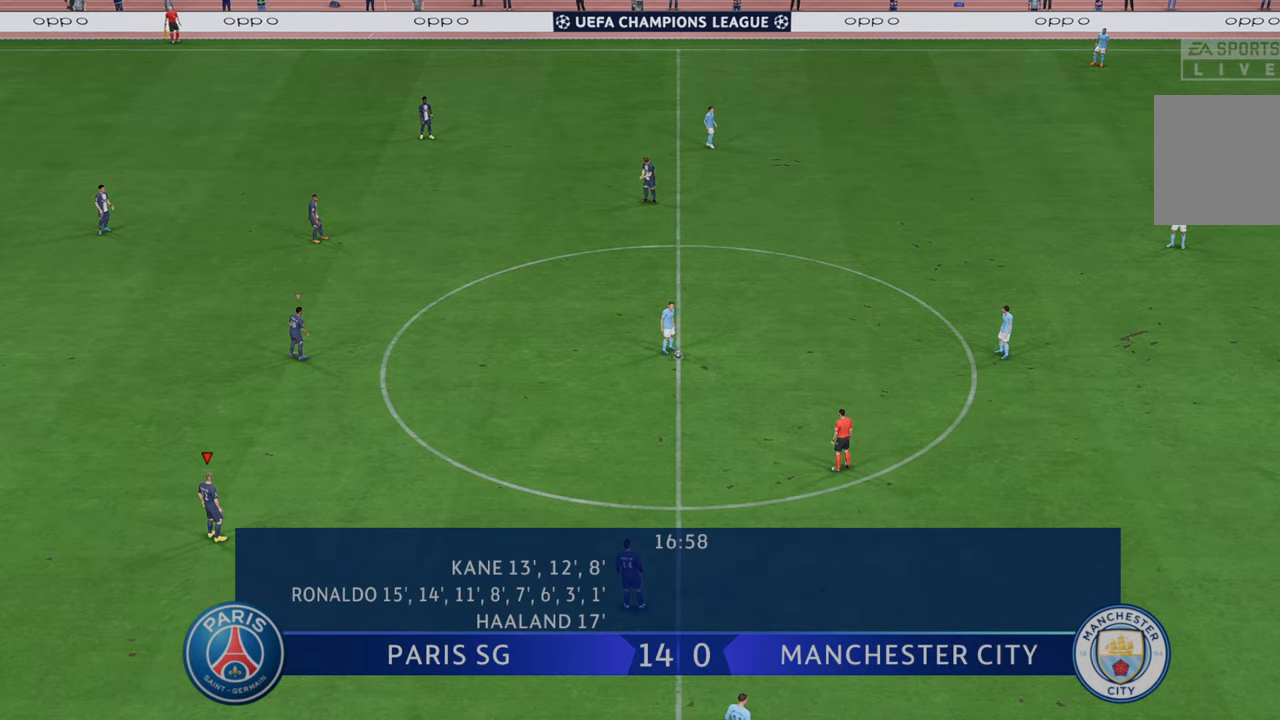
{"buttons": [], "left_stick": "center", "right_stick": "center", "events": []}
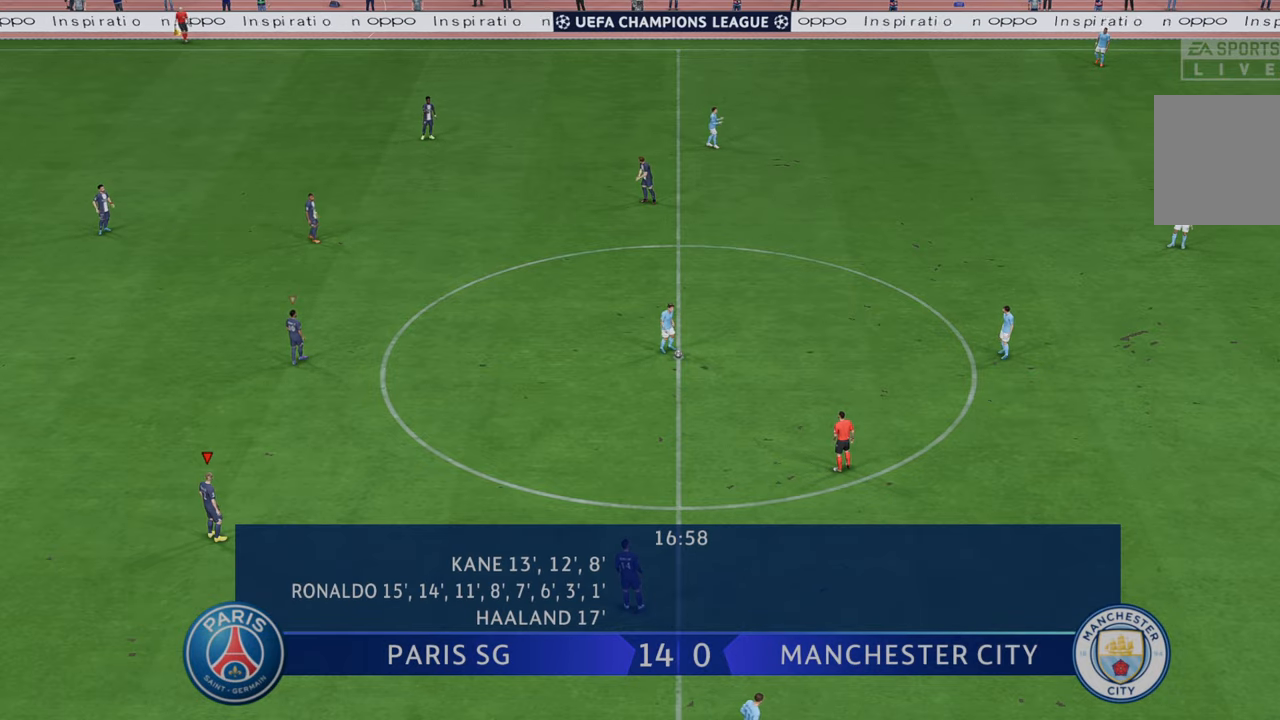
{"buttons": [], "left_stick": "center", "right_stick": "center", "events": []}
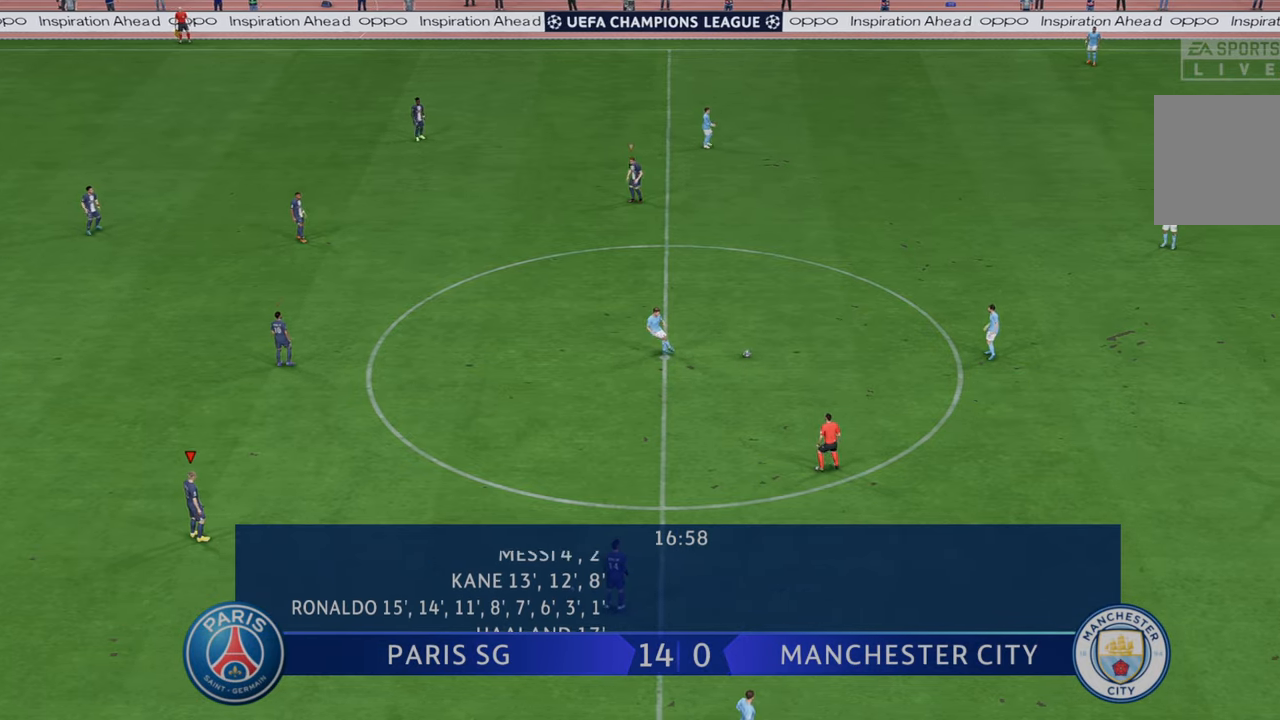
{"buttons": ["R2"], "left_stick": "up-right", "right_stick": "center", "events": [[17, "R2", "down"], [33, "left_stick", "up-right"], [217, "L1", "down"], [417, "L1", "up"]]}
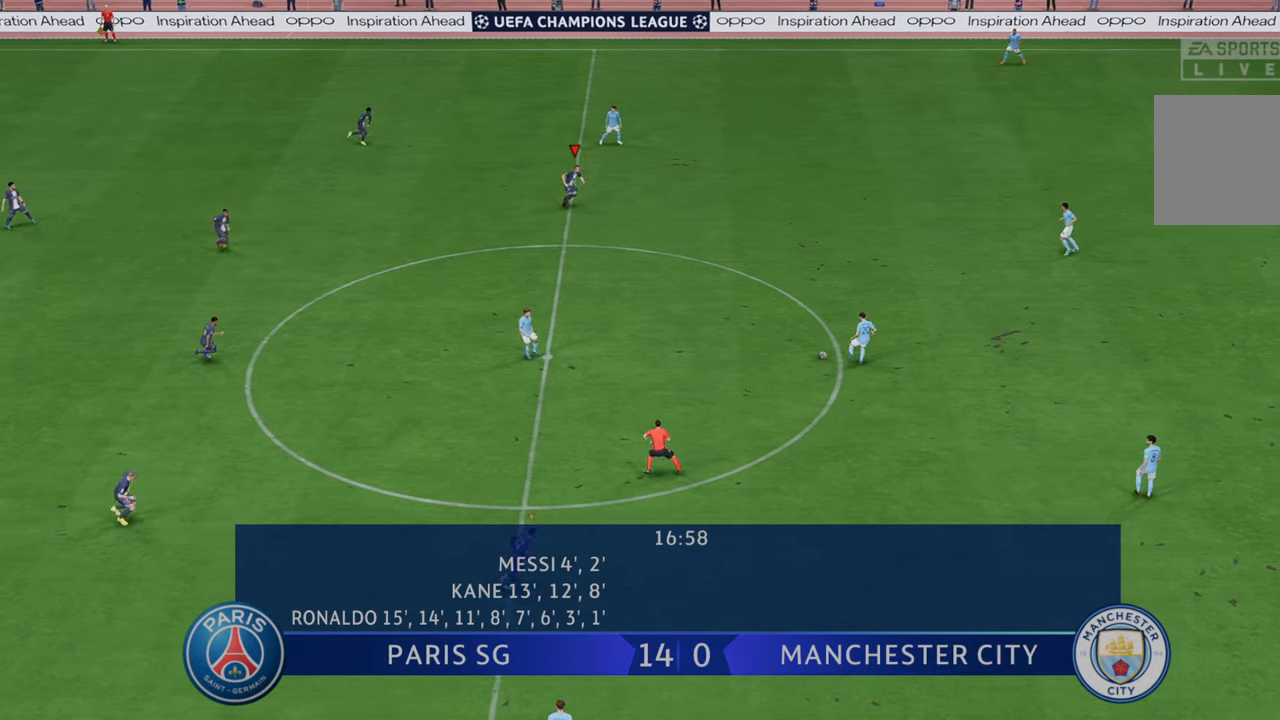
{"buttons": ["R2"], "left_stick": "right", "right_stick": "center", "events": [[183, "left_stick", "right"]]}
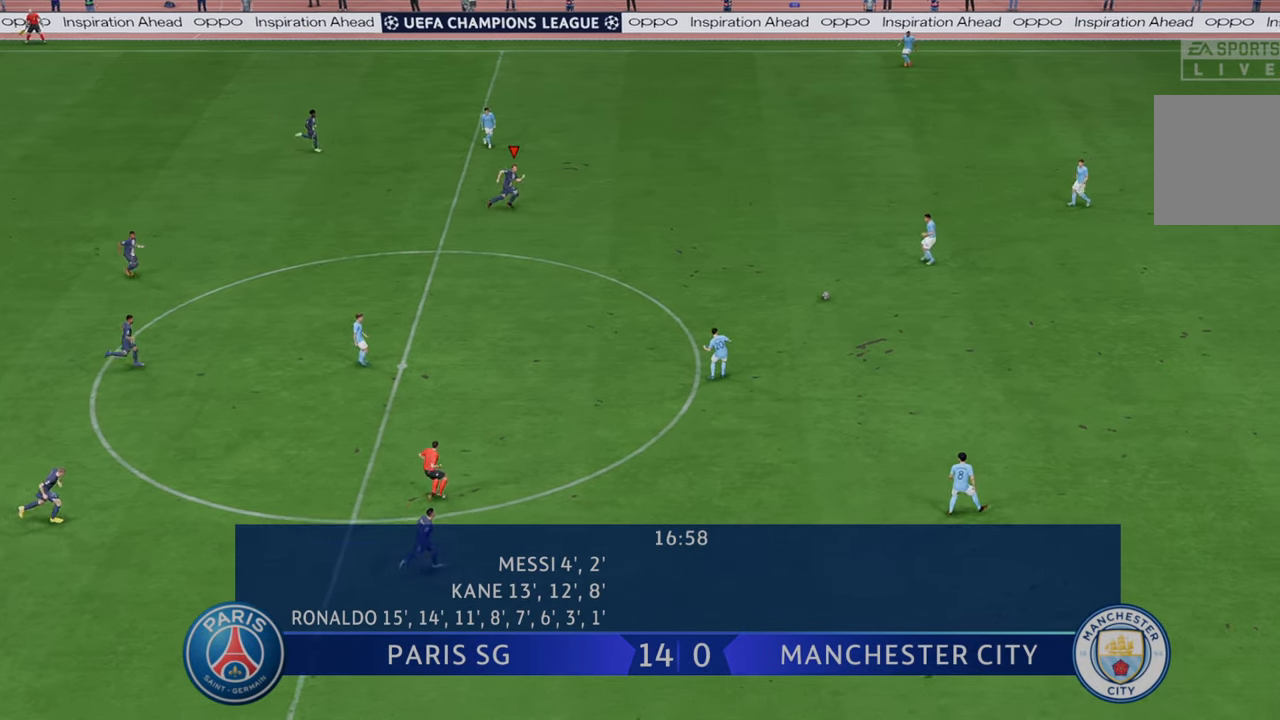
{"buttons": ["L1", "R2"], "left_stick": "down-right", "right_stick": "center", "events": [[50, "L1", "down"], [217, "L1", "up"], [417, "L1", "down"], [417, "left_stick", "down-right"]]}
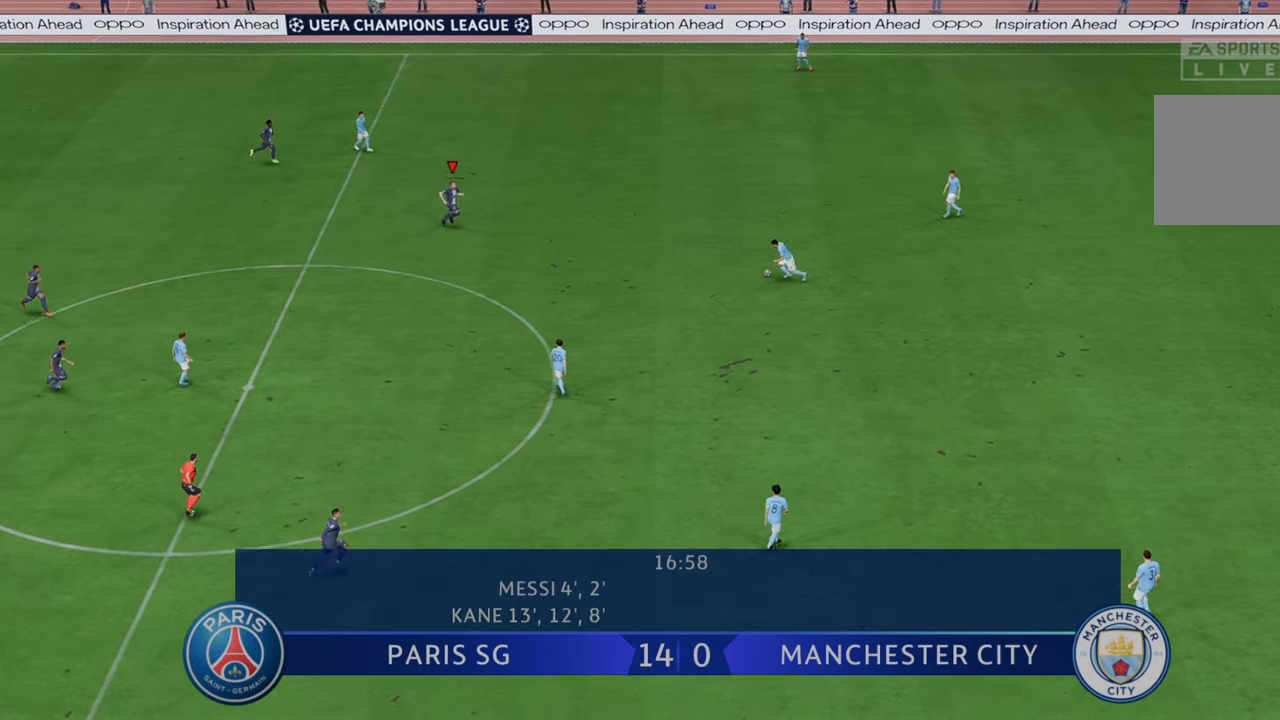
{"buttons": ["R2"], "left_stick": "down-right", "right_stick": "center", "events": [[17, "L1", "up"], [17, "left_stick", "down"], [317, "left_stick", "down-right"]]}
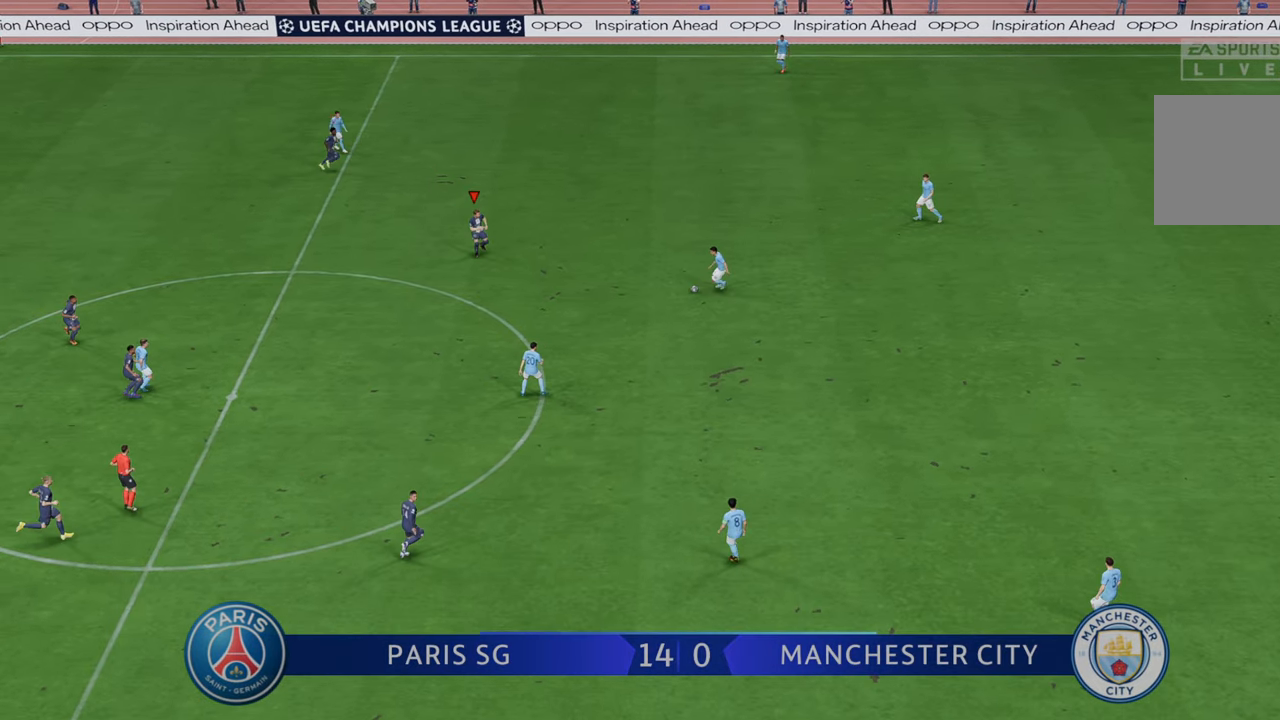
{"buttons": ["R2"], "left_stick": "down", "right_stick": "center", "events": [[50, "left_stick", "center"], [383, "left_stick", "down"]]}
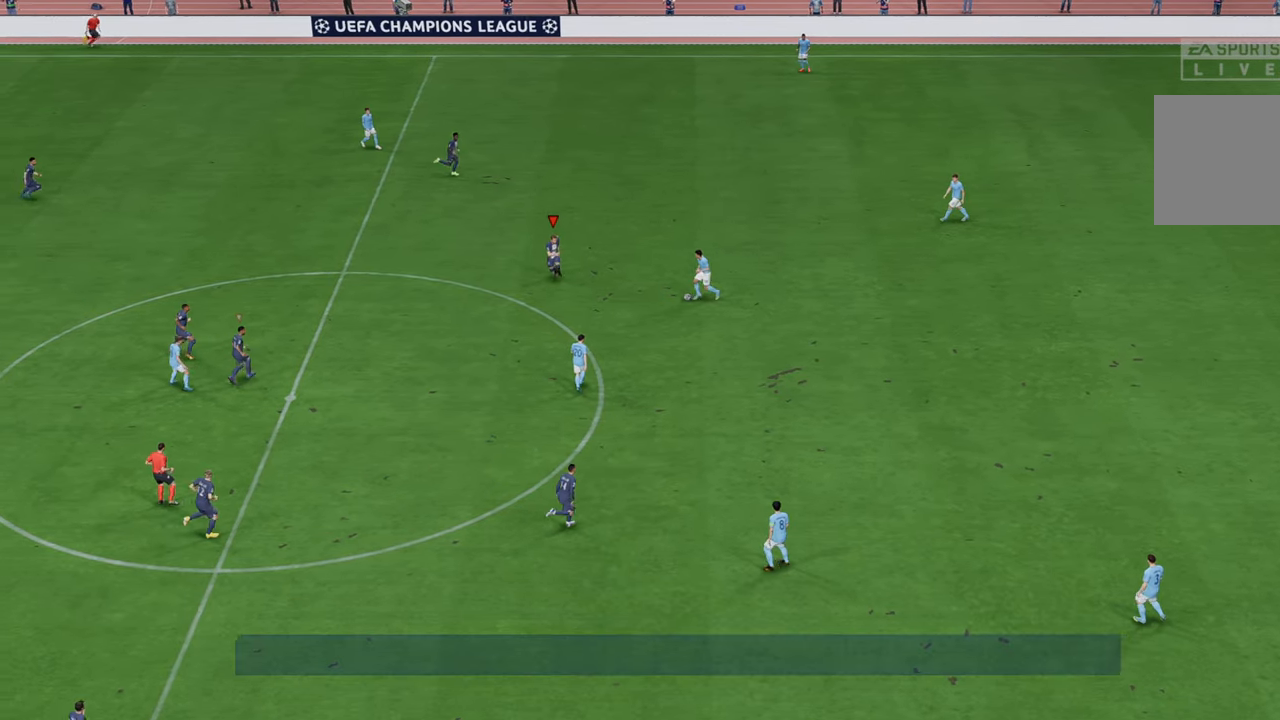
{"buttons": ["B", "R2"], "left_stick": "up-right", "right_stick": "center", "events": [[117, "left_stick", "down-right"], [350, "left_stick", "right"], [383, "B", "down"], [450, "left_stick", "up-right"]]}
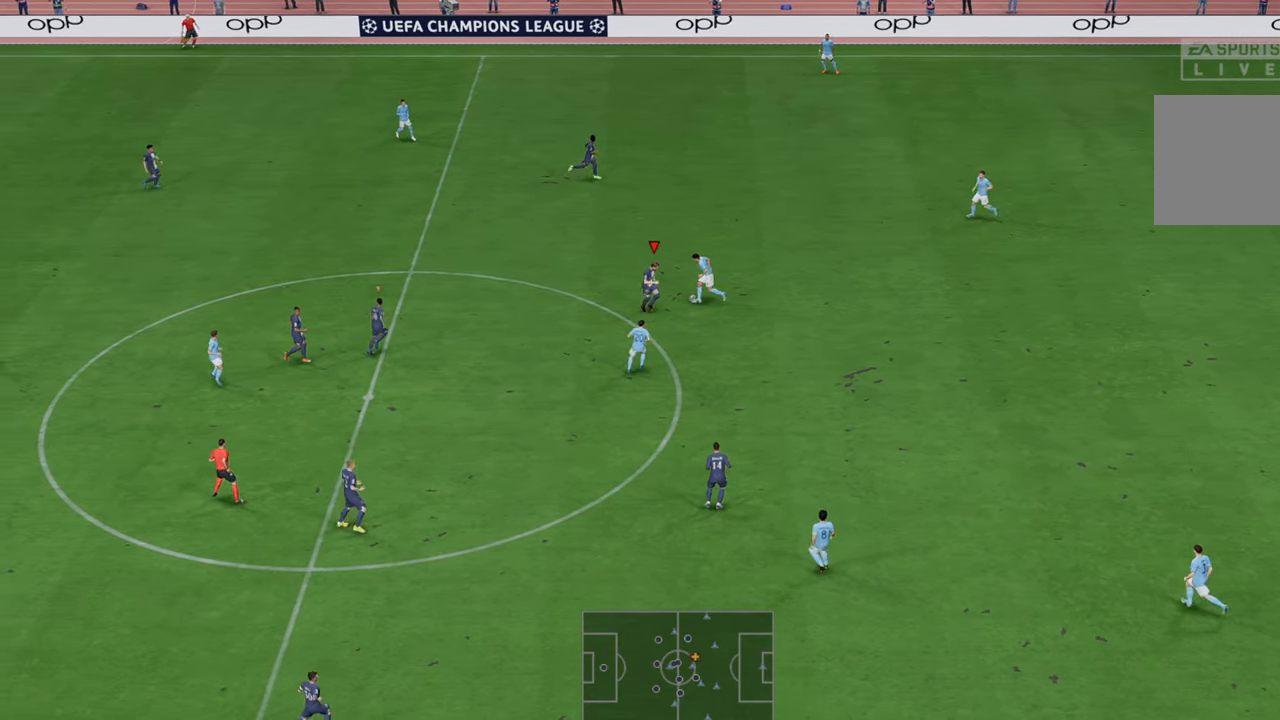
{"buttons": ["L1", "R2"], "left_stick": "right", "right_stick": "center", "events": [[33, "B", "up"], [383, "left_stick", "right"], [450, "L1", "down"]]}
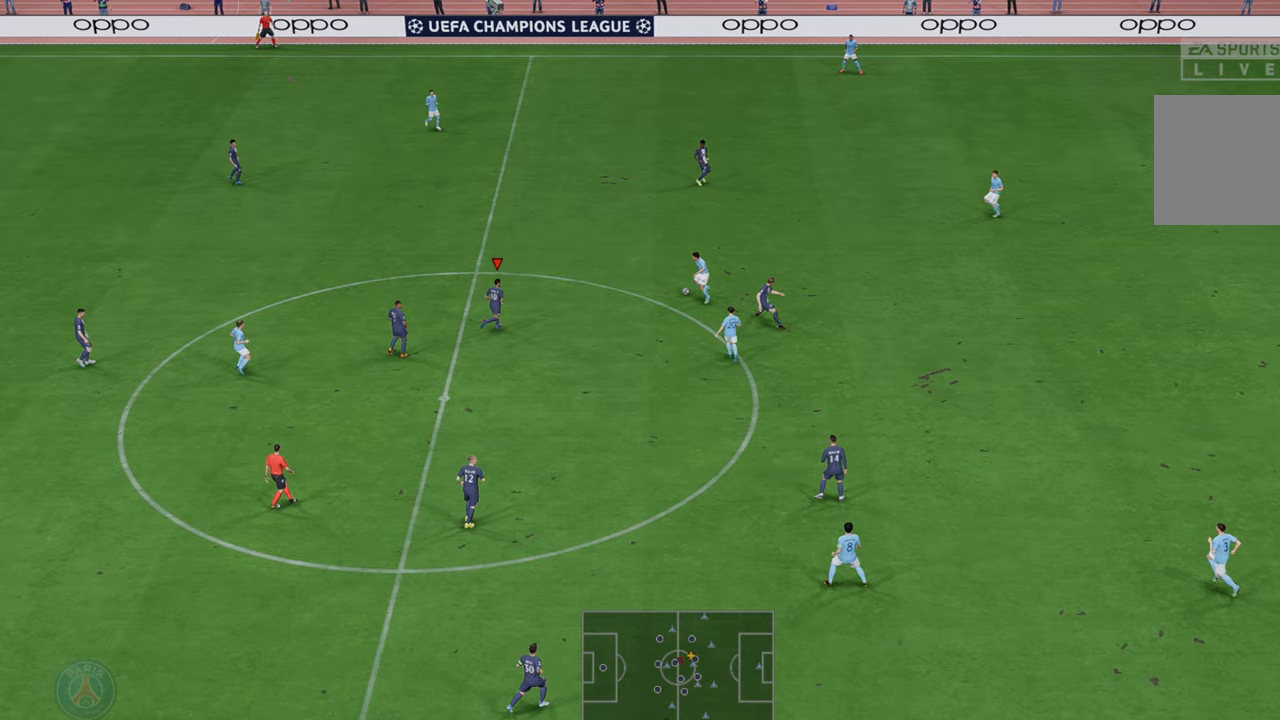
{"buttons": ["R2"], "left_stick": "up-right", "right_stick": "center", "events": [[117, "L1", "up"], [150, "left_stick", "up-right"]]}
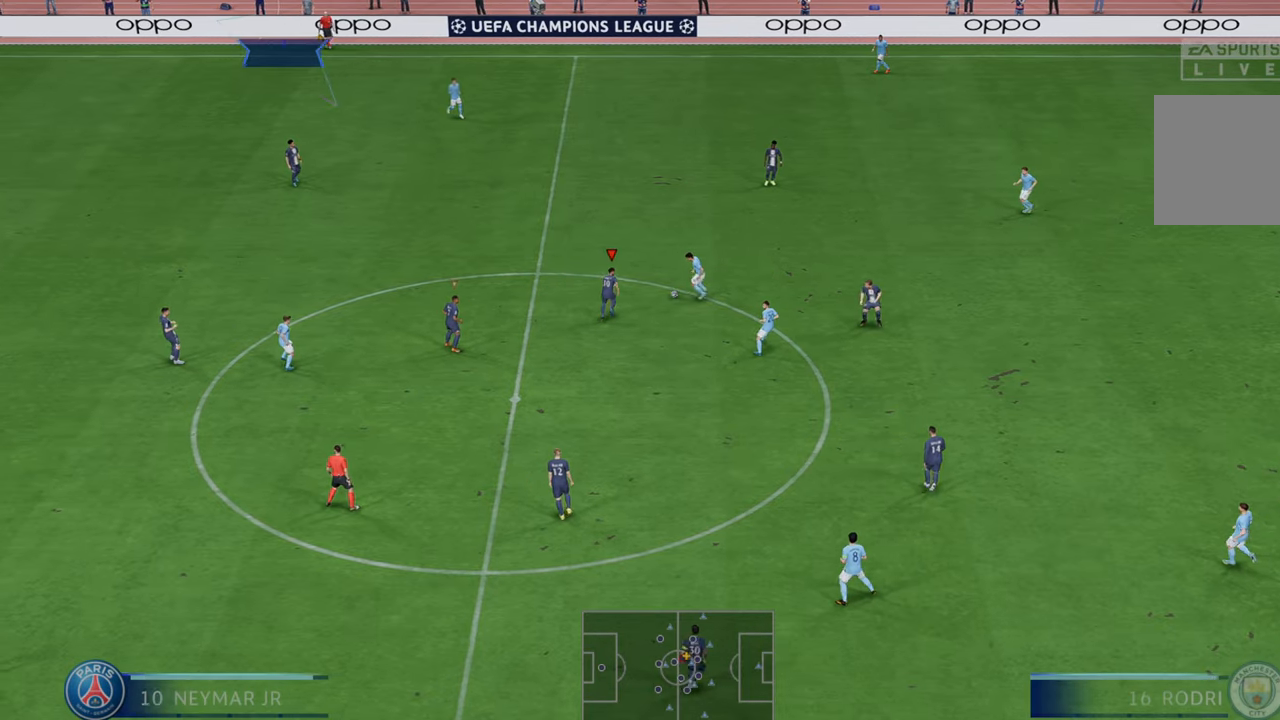
{"buttons": ["R2"], "left_stick": "right", "right_stick": "center", "events": [[17, "left_stick", "up"], [117, "left_stick", "up-right"], [217, "left_stick", "right"]]}
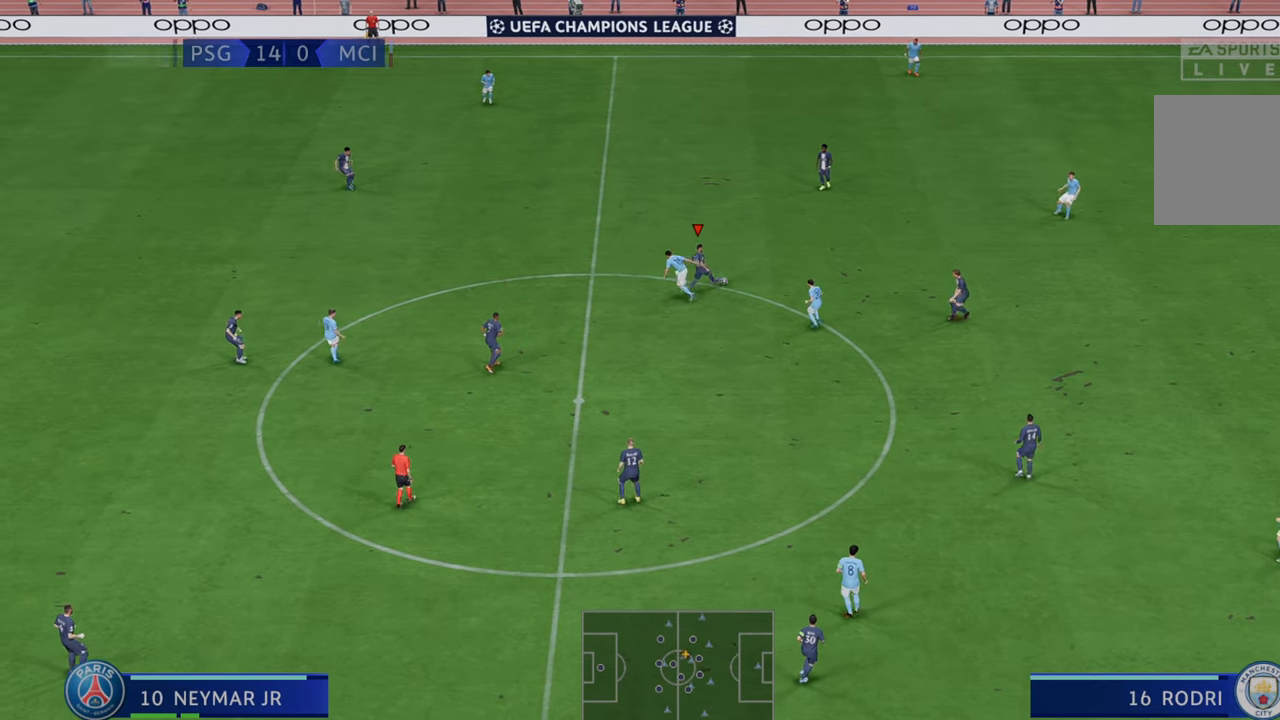
{"buttons": ["A", "L1", "R2"], "left_stick": "down-right", "right_stick": "center", "events": [[467, "A", "down"], [500, "L1", "down"], [500, "left_stick", "down-right"]]}
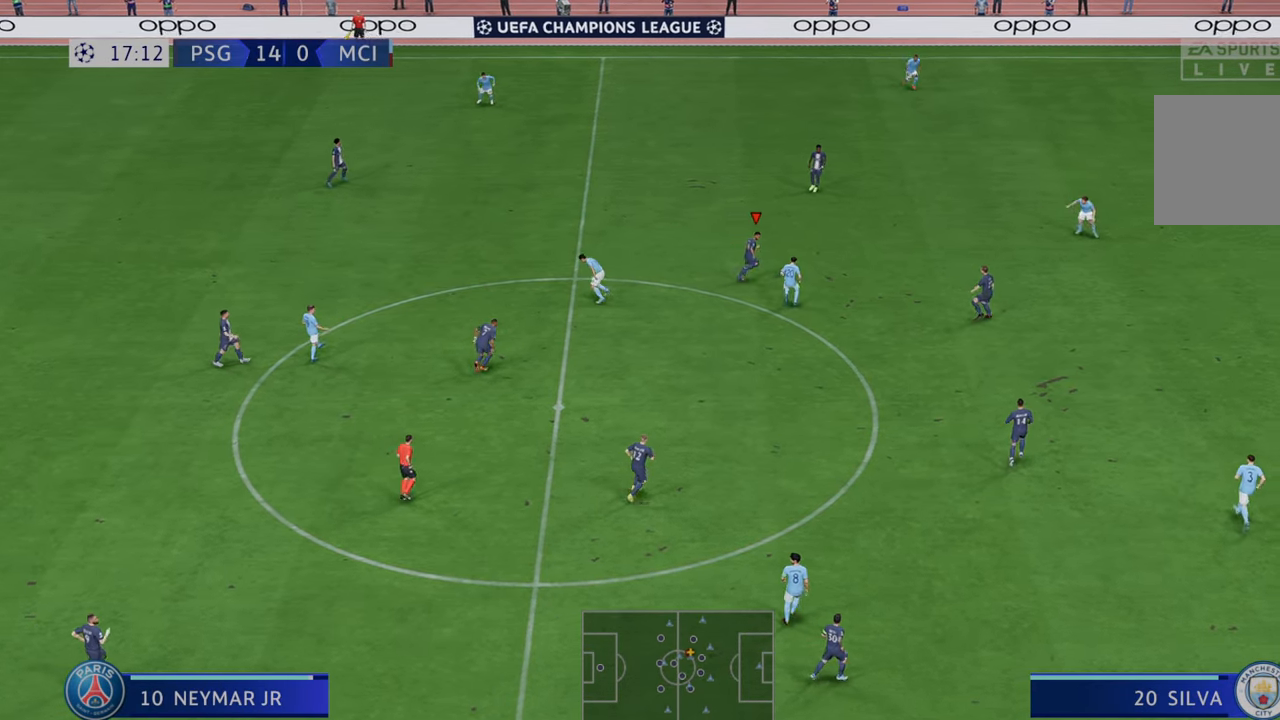
{"buttons": ["R2"], "left_stick": "down-right", "right_stick": "center", "events": [[117, "L1", "up"], [150, "A", "up"]]}
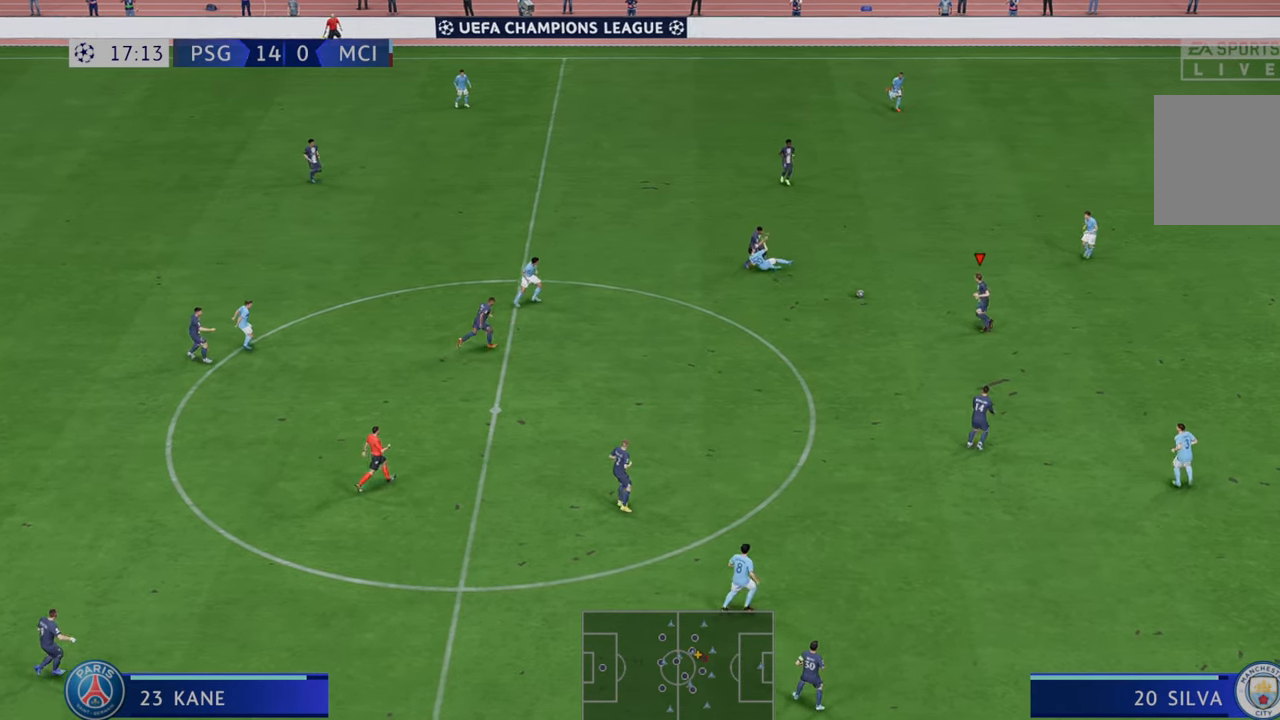
{"buttons": ["R2"], "left_stick": "down-right", "right_stick": "center", "events": []}
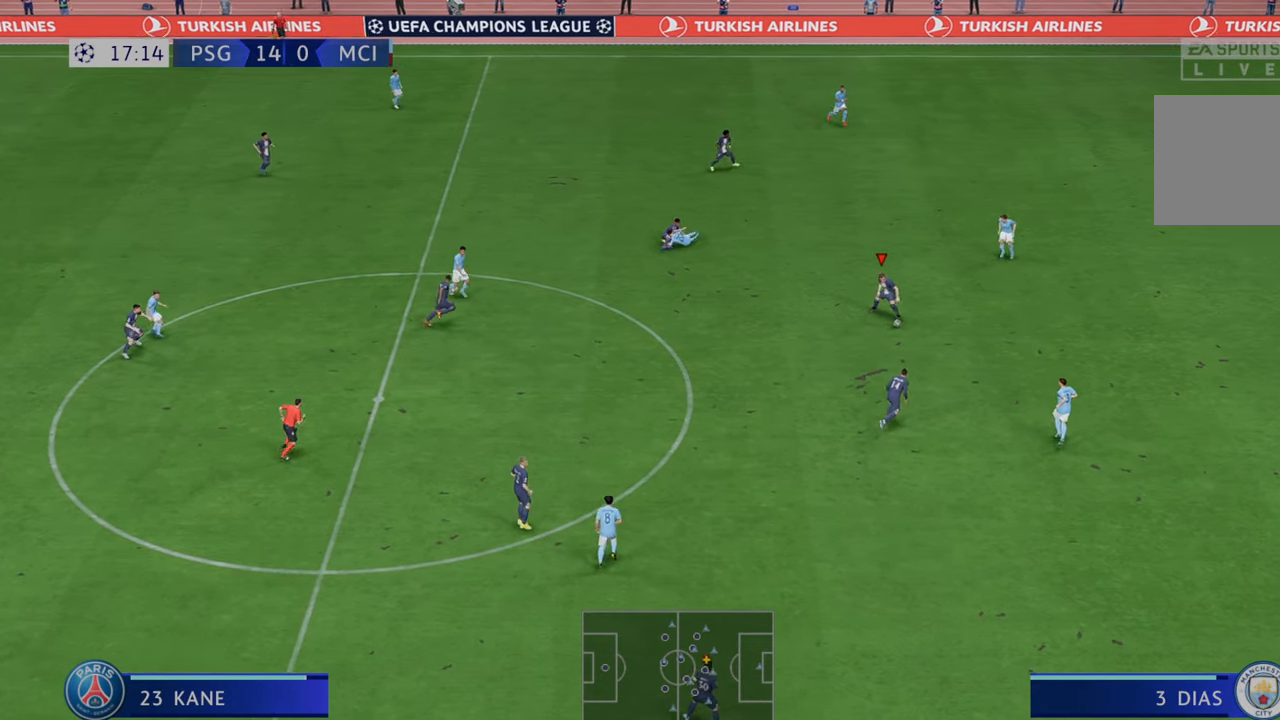
{"buttons": ["R2"], "left_stick": "down", "right_stick": "center", "events": [[33, "left_stick", "down"]]}
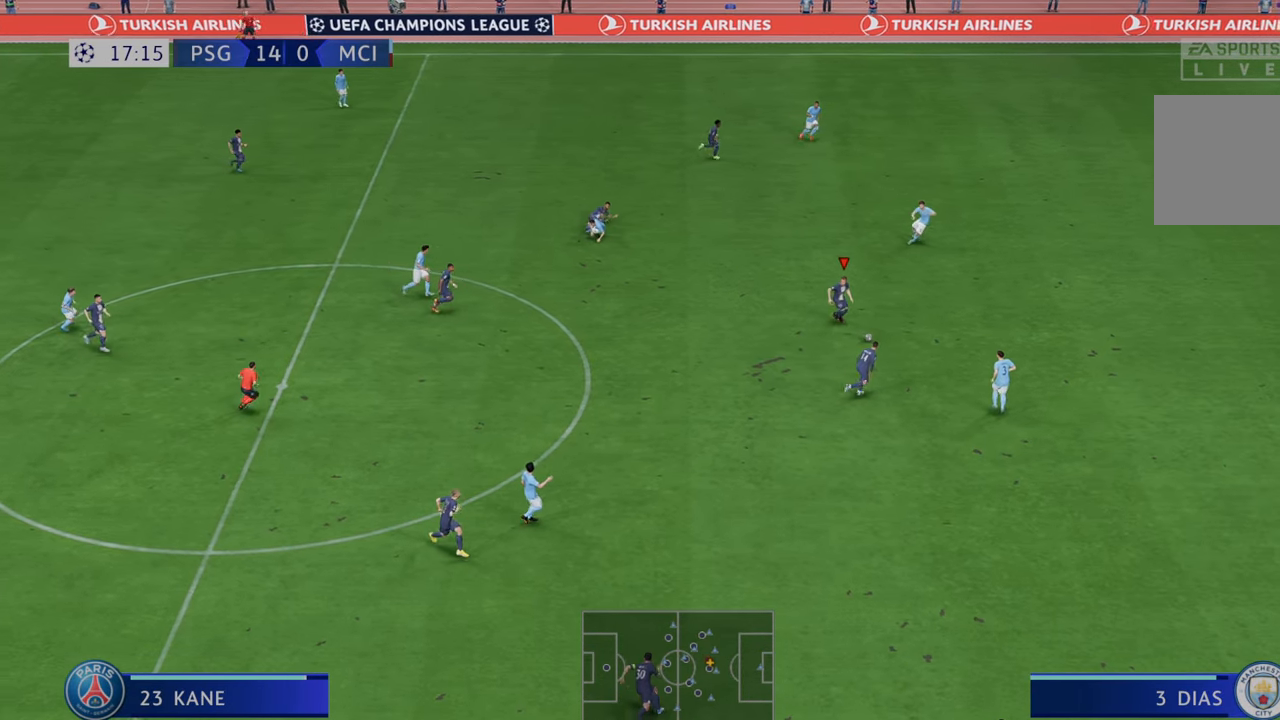
{"buttons": ["R2"], "left_stick": "down", "right_stick": "center", "events": []}
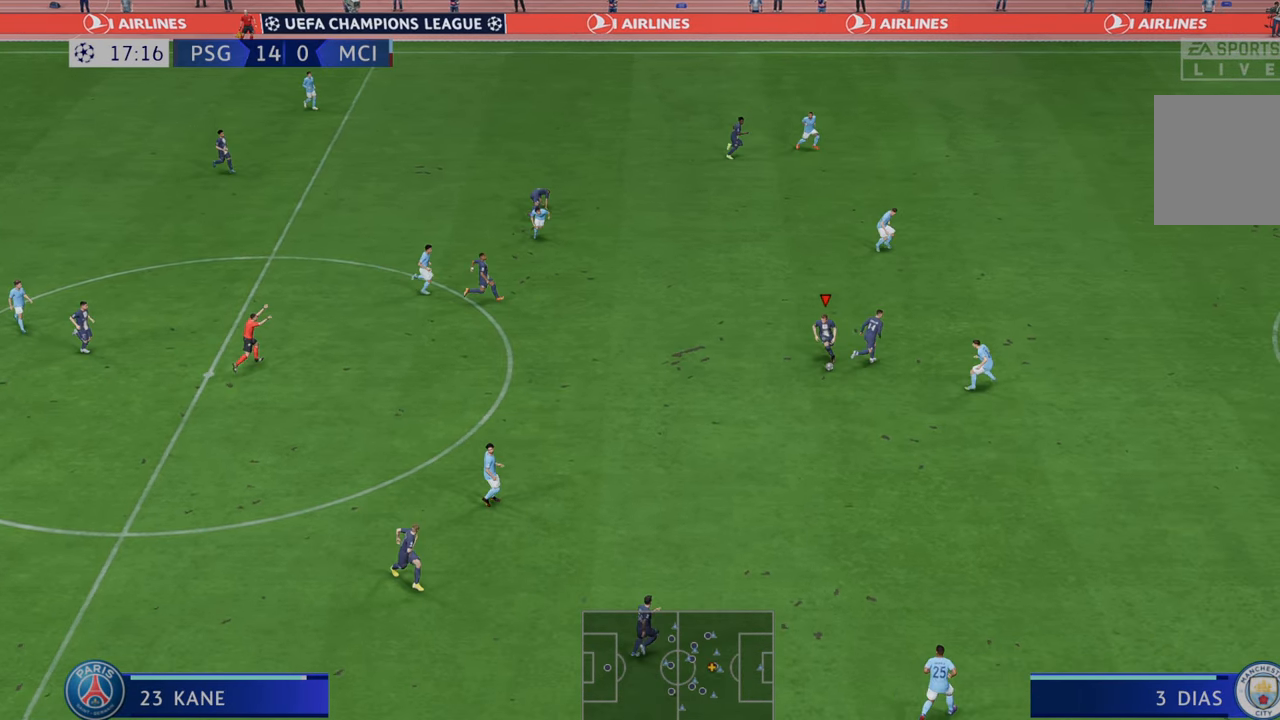
{"buttons": ["R2"], "left_stick": "down-right", "right_stick": "center", "events": [[217, "left_stick", "down-right"]]}
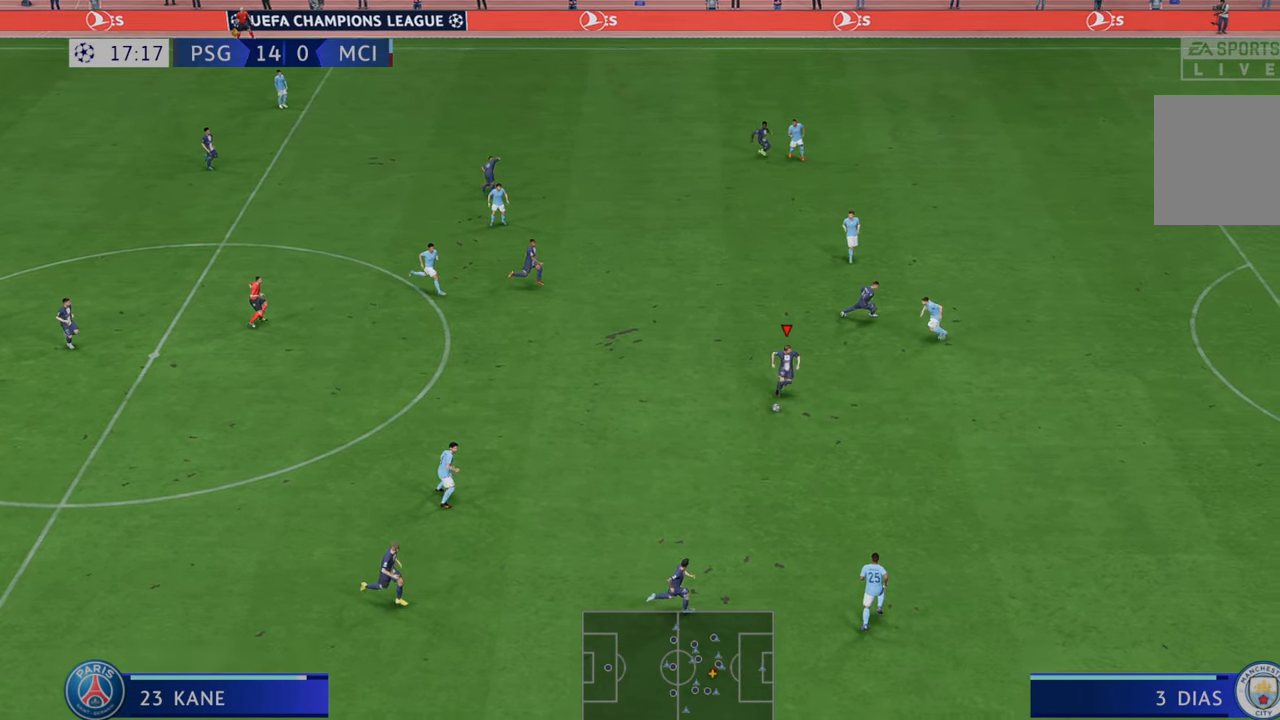
{"buttons": ["R2"], "left_stick": "right", "right_stick": "center", "events": [[250, "left_stick", "right"]]}
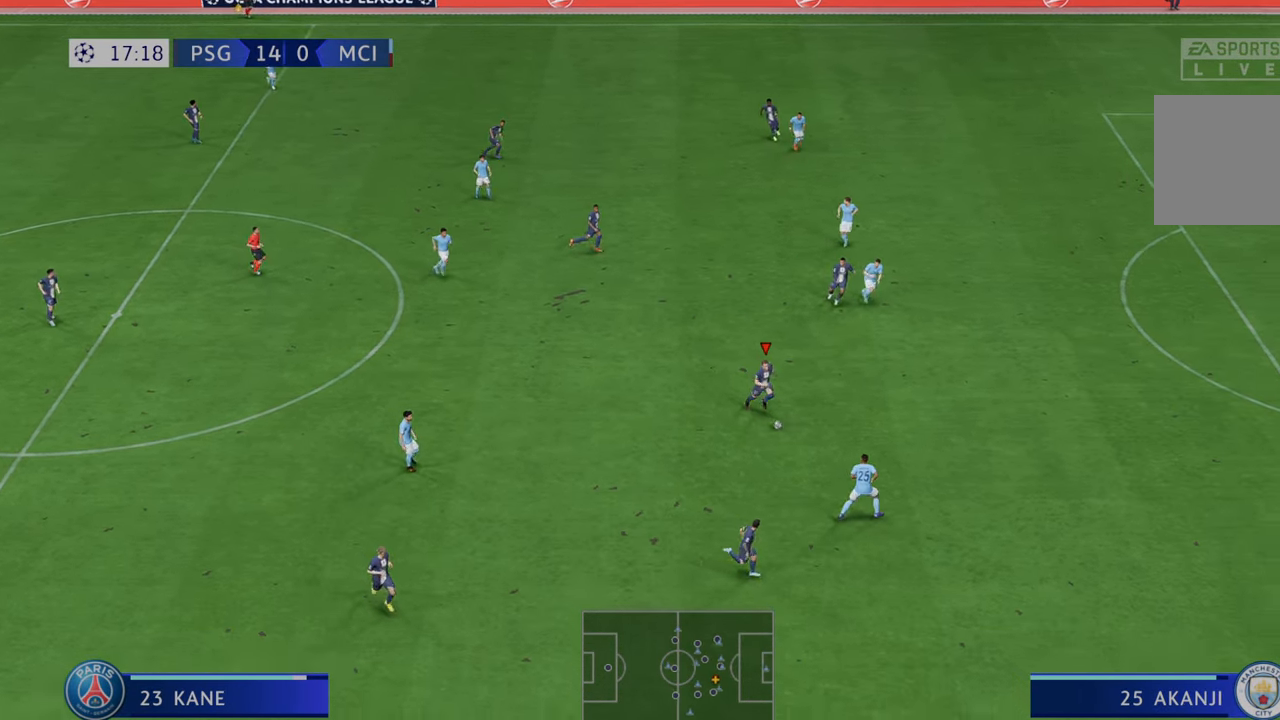
{"buttons": ["R2"], "left_stick": "down", "right_stick": "center", "events": [[217, "A", "down"], [217, "left_stick", "down"], [317, "A", "up"]]}
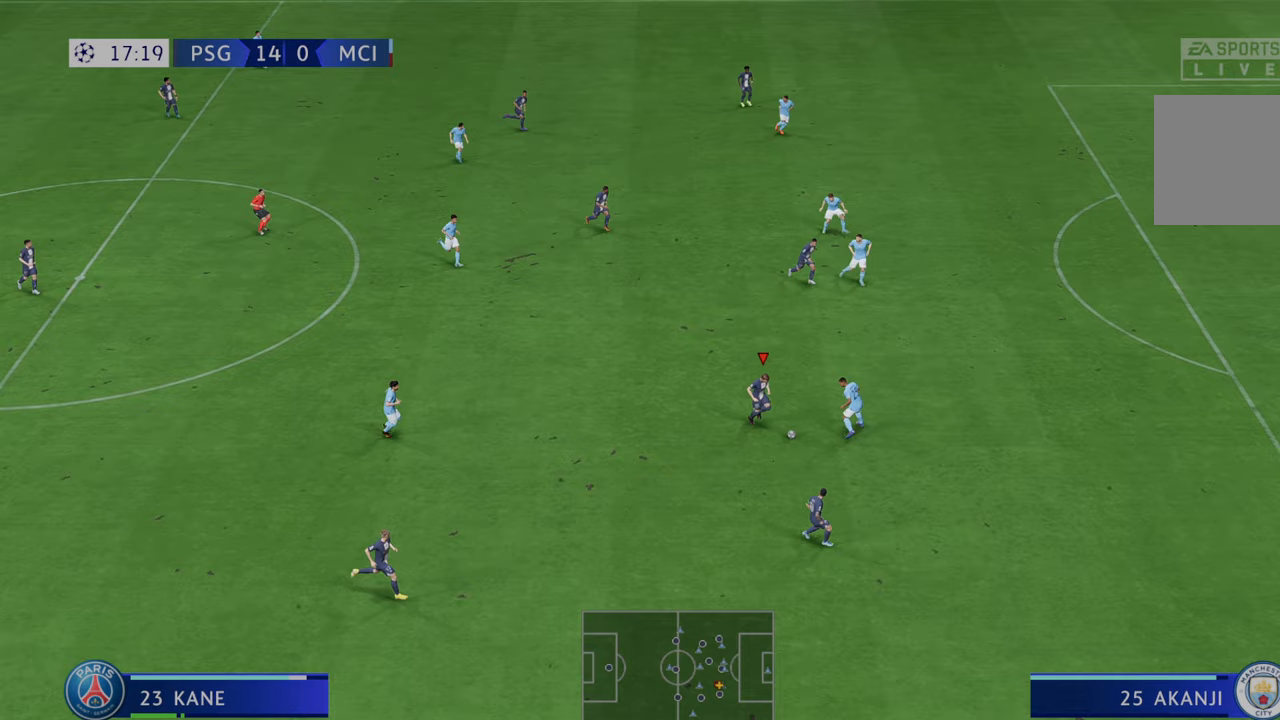
{"buttons": ["R2"], "left_stick": "right", "right_stick": "center", "events": [[117, "left_stick", "down-right"], [383, "left_stick", "right"]]}
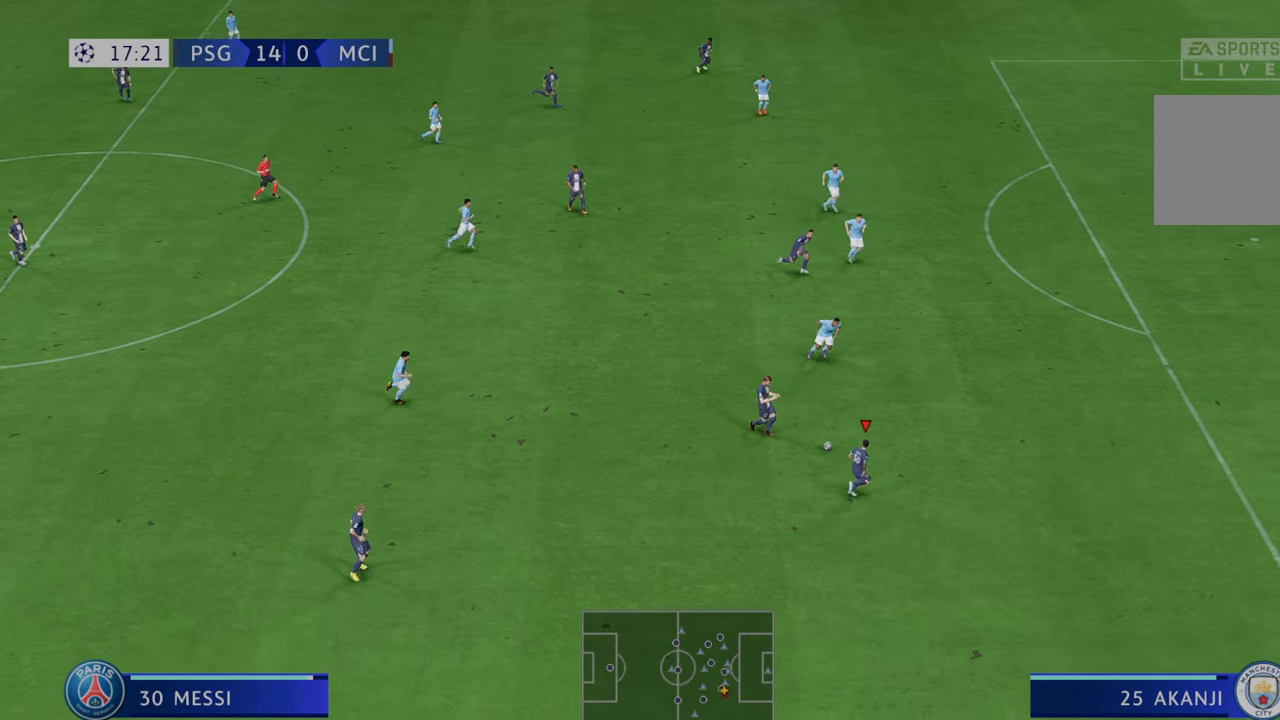
{"buttons": ["R2"], "left_stick": "right", "right_stick": "center", "events": []}
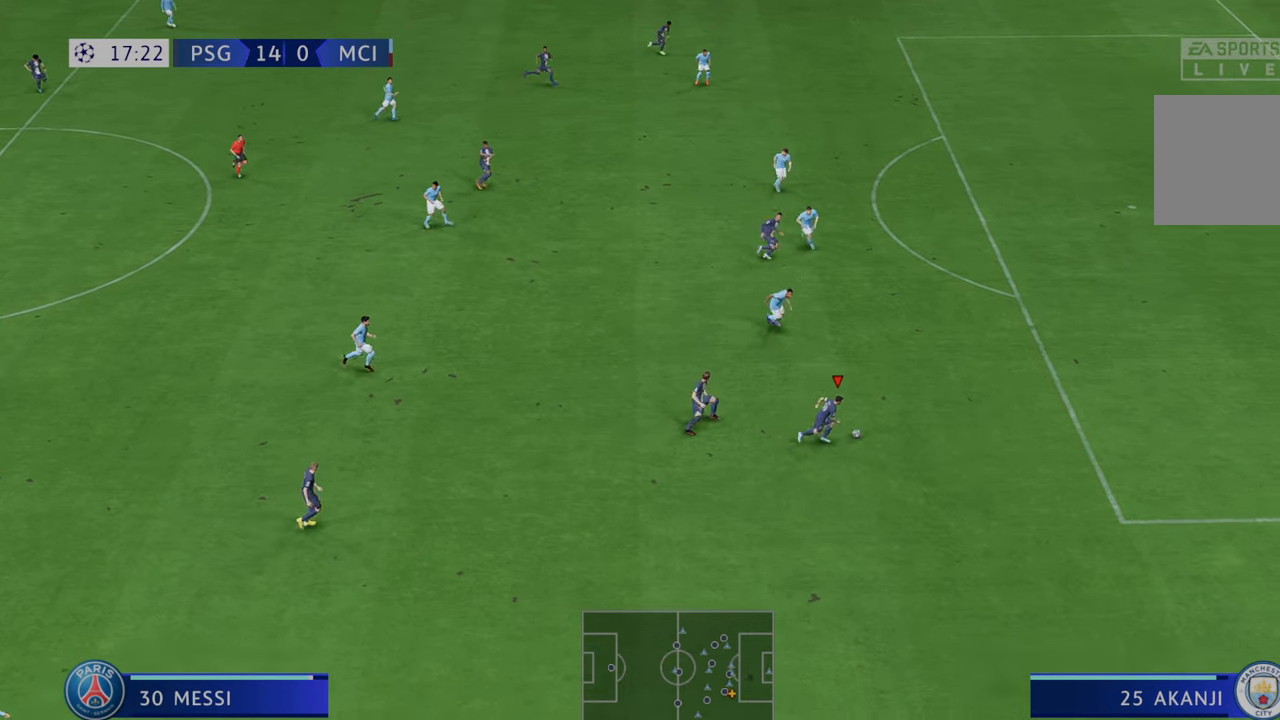
{"buttons": ["R2"], "left_stick": "right", "right_stick": "center", "events": []}
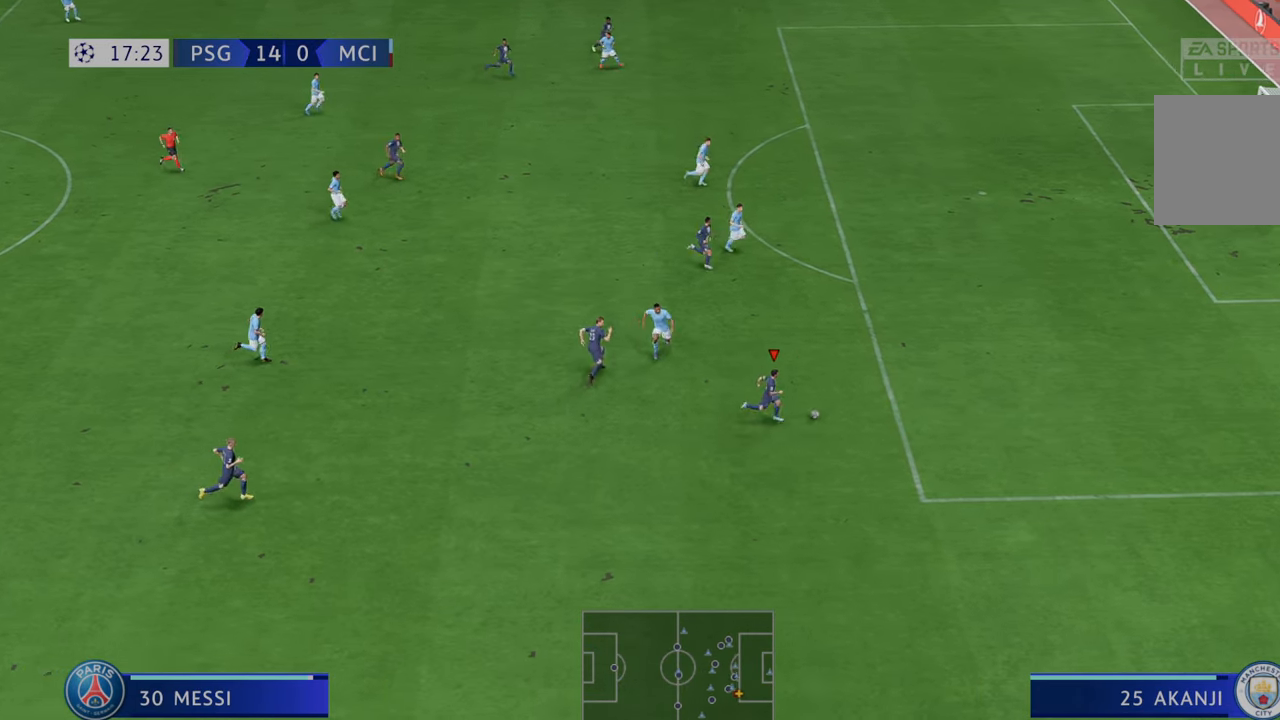
{"buttons": ["R2"], "left_stick": "up-right", "right_stick": "center", "events": [[133, "B", "down"], [200, "B", "up"], [400, "left_stick", "up-right"]]}